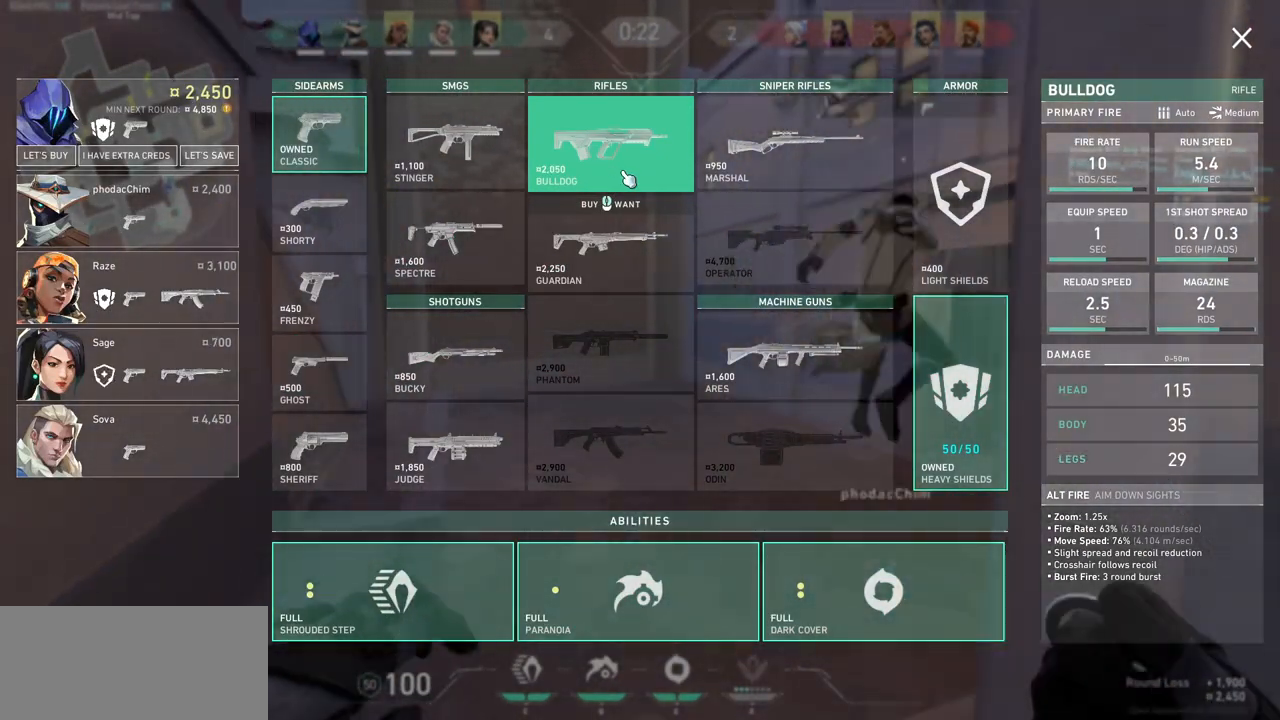
Gameplay with keyboard and mouse; each line is a JSON object with the keys and mouse buttons held at the frame after it. "events" lists presses ("down") and releases ("up") of "a", "ctrl", "d", "e", "f", "q", "r", "s", "shift", "space", "tab", "w", "mouse_left", "mouse_wheel", "mouse_right", "mouse_mb4" and "mouse_mb5" between this image and that frame as [ms after this image, input, new state], when the widget could be followed in between. "mouse_left", "mouse_wheel", "mouse_right", "mouse_mb4", "mouse_mb5" = the "left", "wheel", "right", "mb4", "mb5" buttons of the "mouse" list. No other keys are recorded. "wheel" means that the mouse wheel is clicked or scrolled. Not read: mouse_move.
{"keys": ["d", "w"], "mouse": ["mb5"], "events": [[100, "space", "up"], [200, "a", "down"], [233, "mouse_mb5", "down"], [367, "a", "up"], [433, "d", "down"]]}
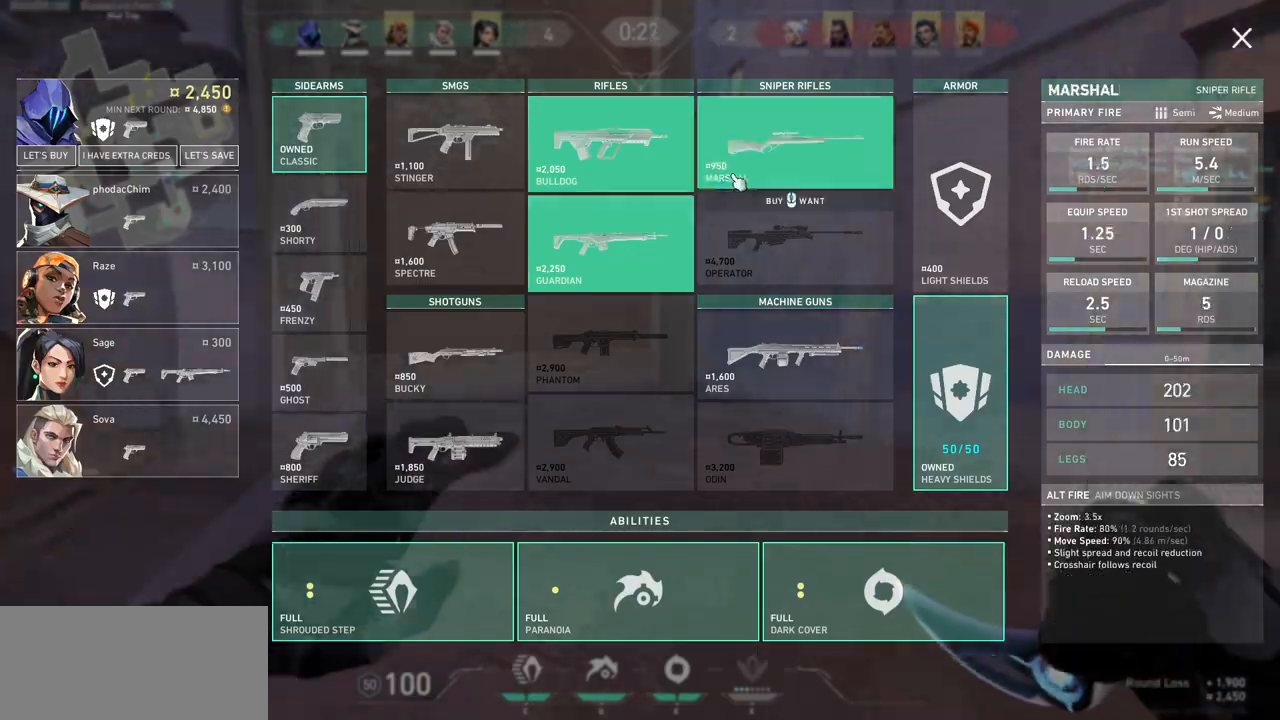
{"keys": [], "mouse": ["mb5"], "events": [[33, "d", "up"], [467, "w", "up"]]}
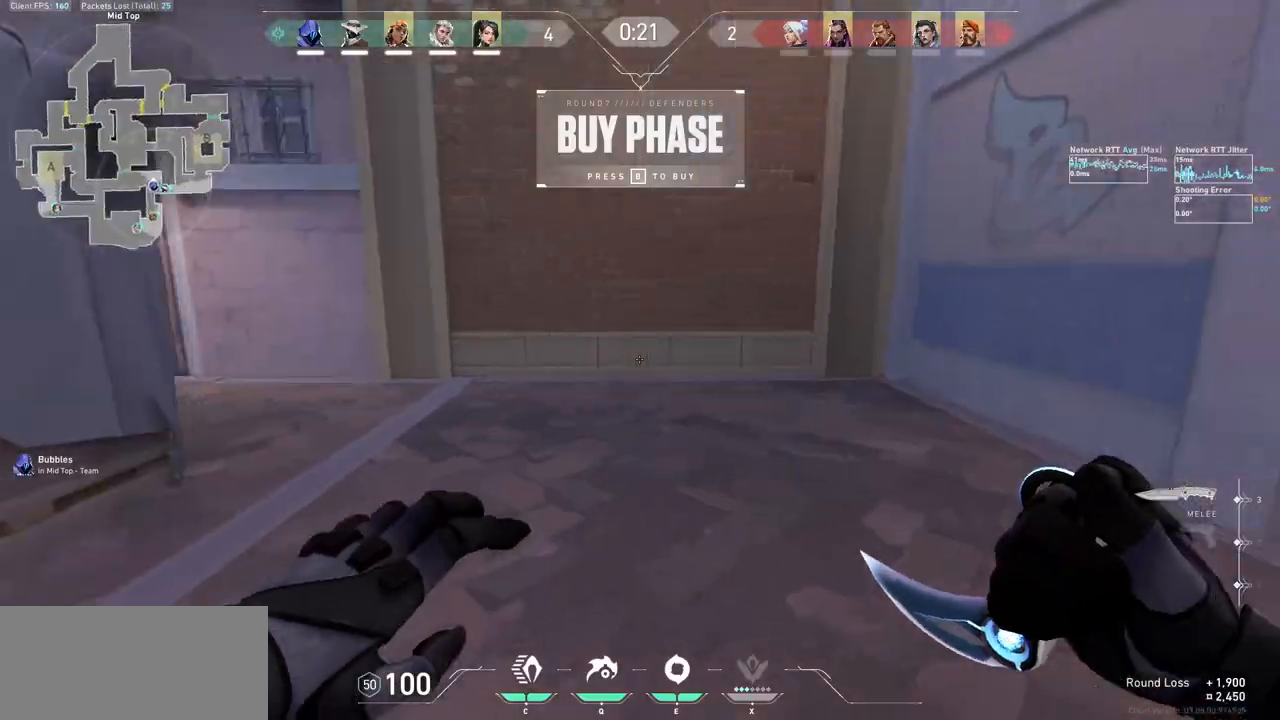
{"keys": ["d"], "mouse": ["mb5"], "events": [[100, "s", "down"], [167, "d", "down"], [300, "s", "up"]]}
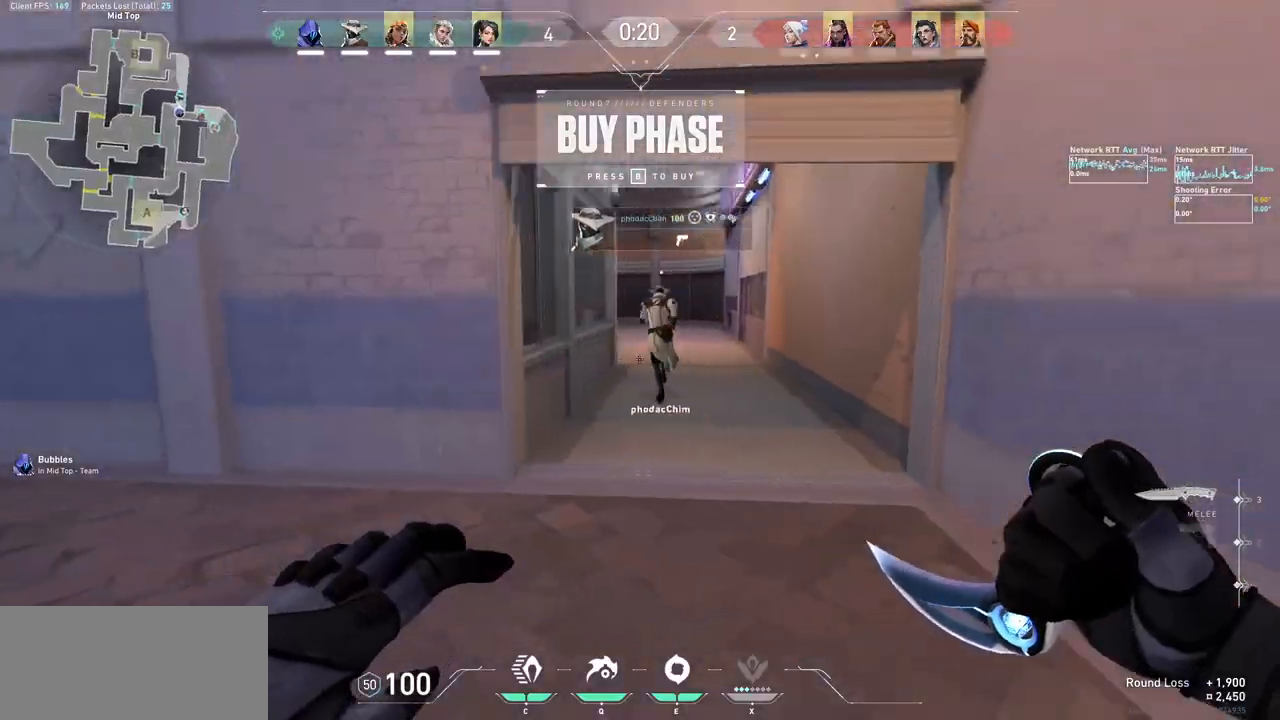
{"keys": ["a", "w"], "mouse": ["mb5"], "events": [[67, "w", "down"], [133, "d", "up"], [233, "a", "down"]]}
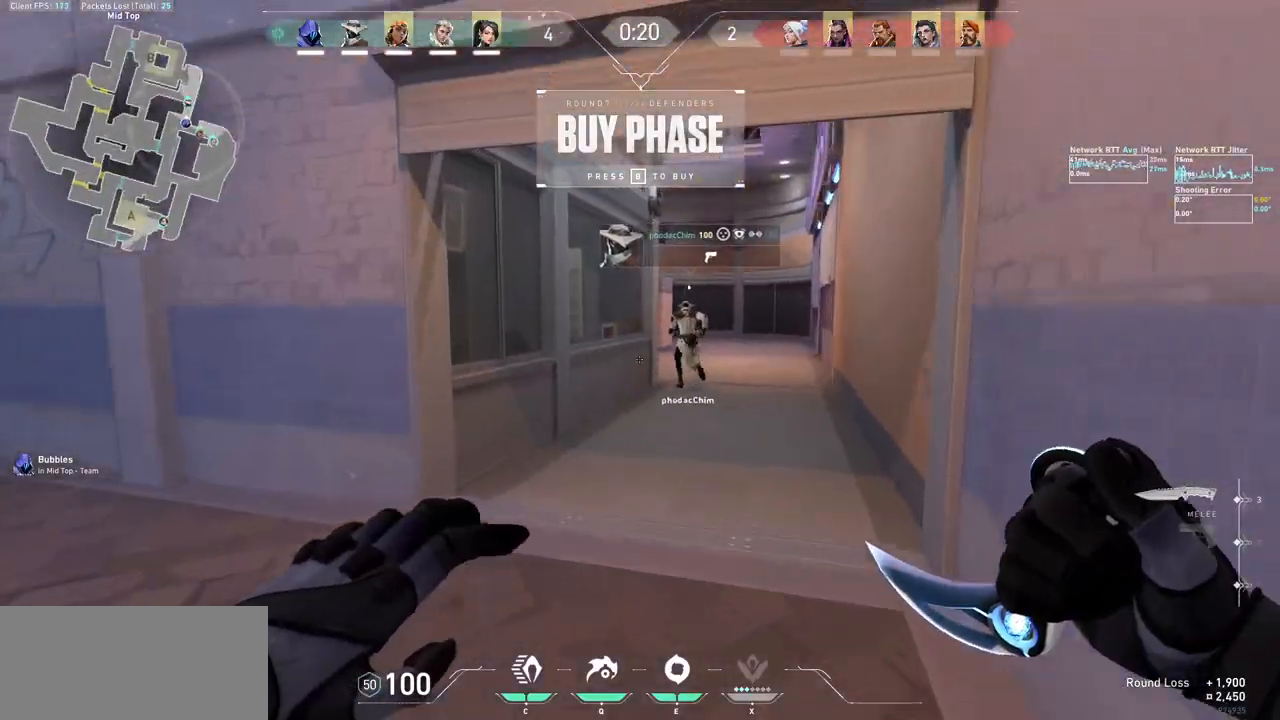
{"keys": ["d", "tab", "w"], "mouse": [], "events": [[33, "a", "up"], [100, "mouse_left", "down"], [200, "mouse_mb5", "up"], [233, "mouse_left", "up"], [267, "tab", "down"], [467, "d", "down"]]}
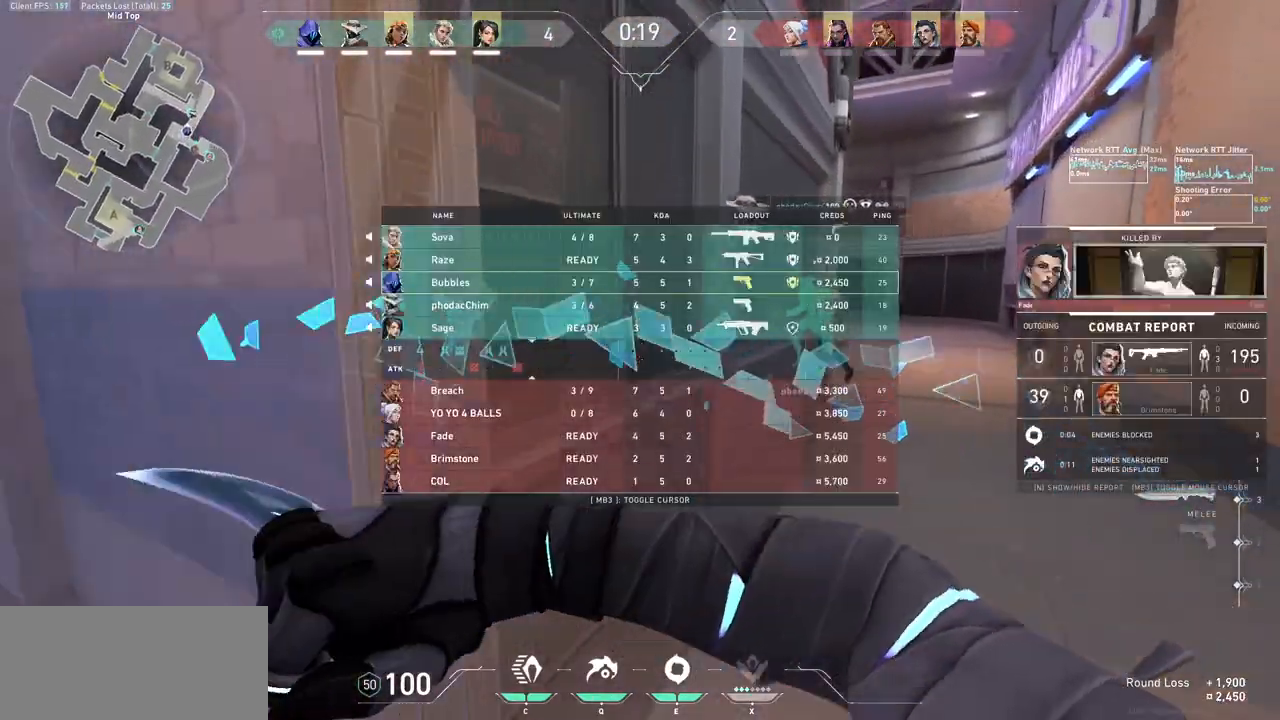
{"keys": ["d", "tab", "w"], "mouse": ["left"], "events": [[167, "mouse_left", "down"]]}
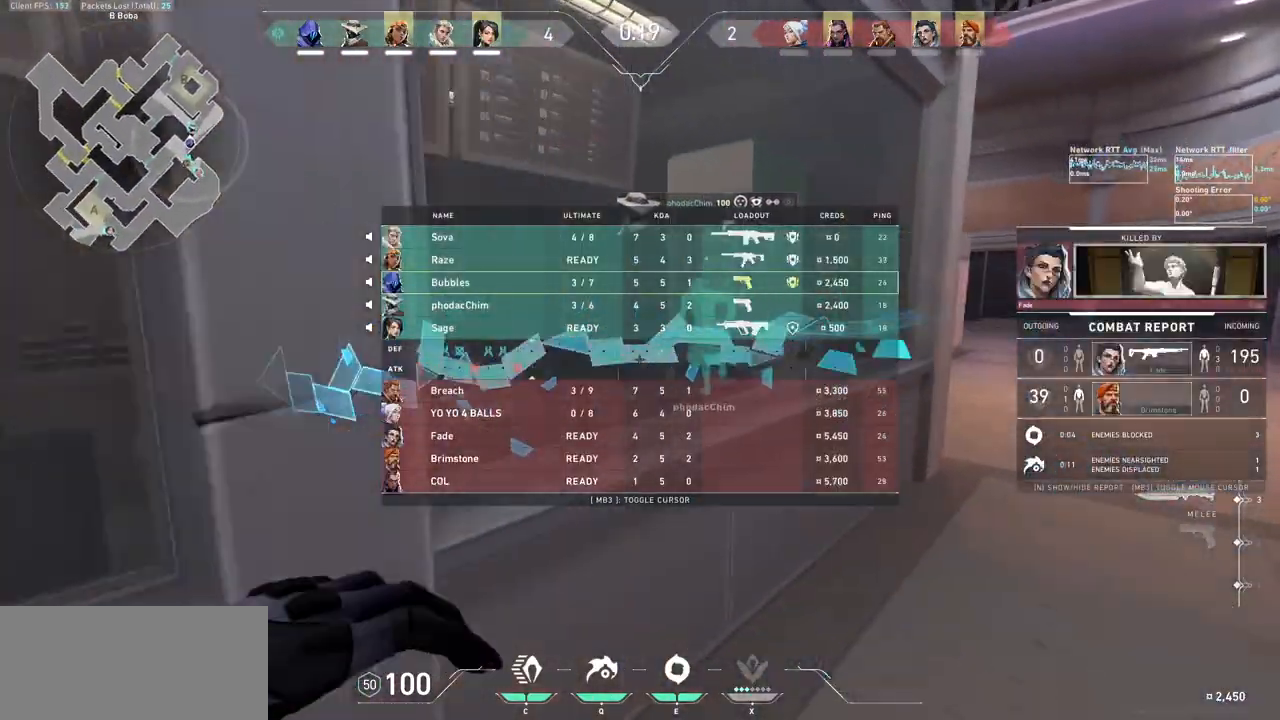
{"keys": ["d", "tab", "w"], "mouse": ["left"], "events": []}
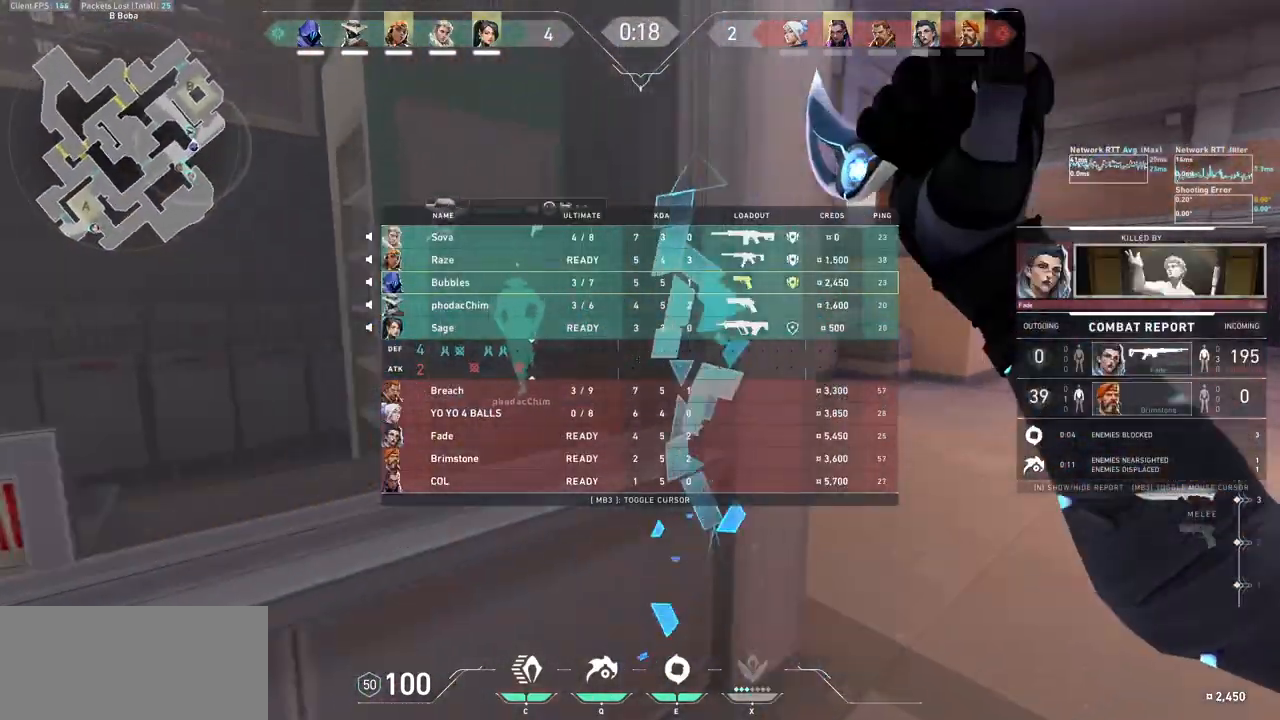
{"keys": ["d", "tab", "w"], "mouse": ["left"], "events": []}
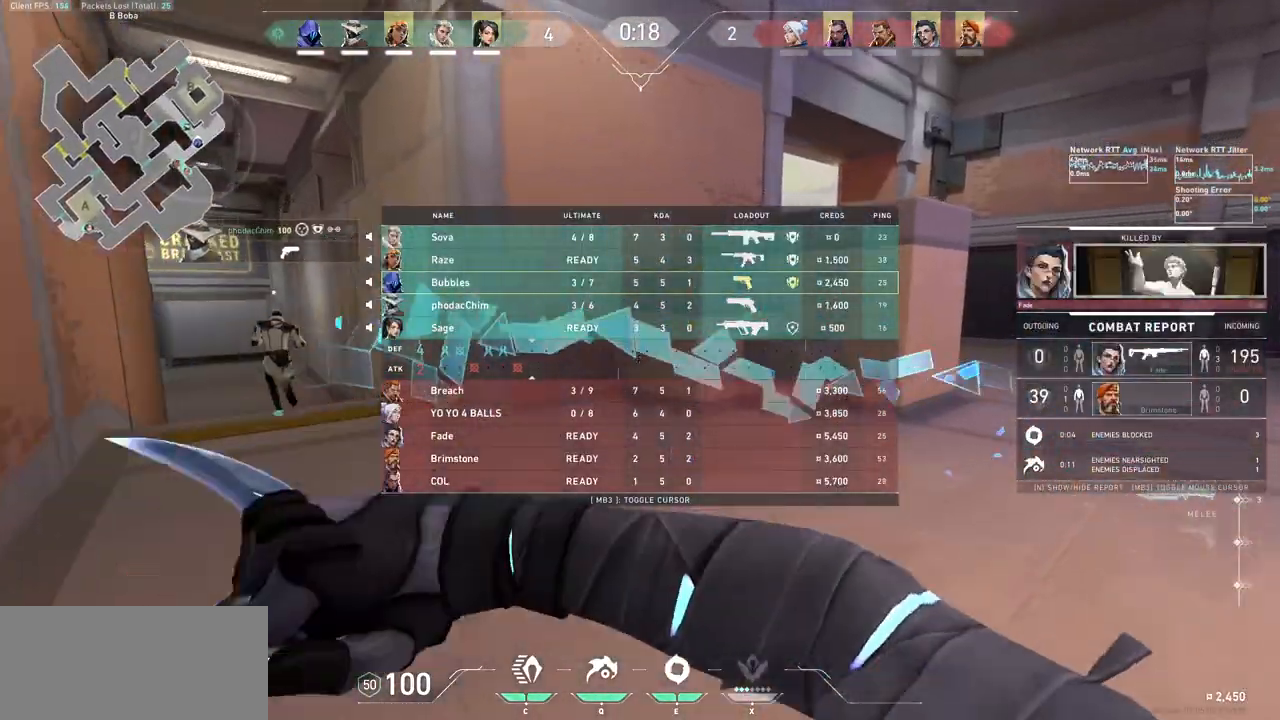
{"keys": ["d", "w"], "mouse": [], "events": [[100, "tab", "up"], [200, "mouse_left", "up"], [233, "d", "up"], [433, "d", "down"]]}
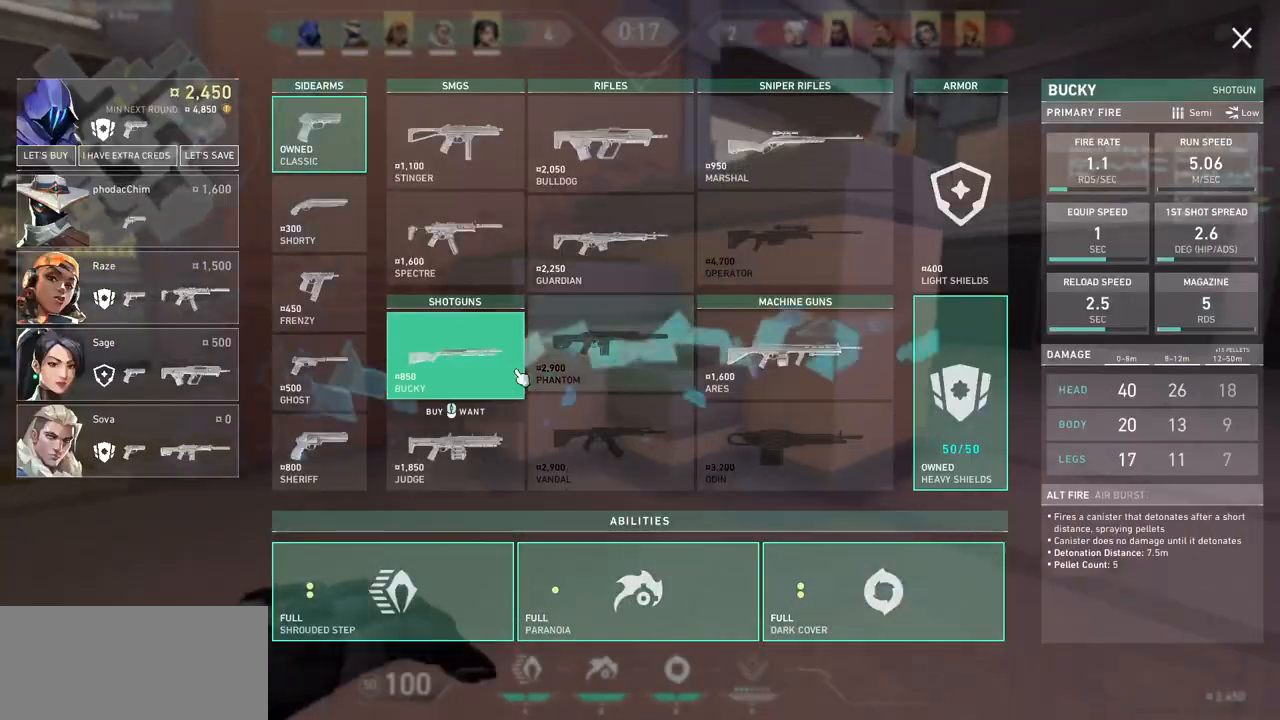
{"keys": ["space", "w"], "mouse": [], "events": [[33, "w", "up"], [300, "w", "down"], [400, "d", "up"], [400, "space", "down"]]}
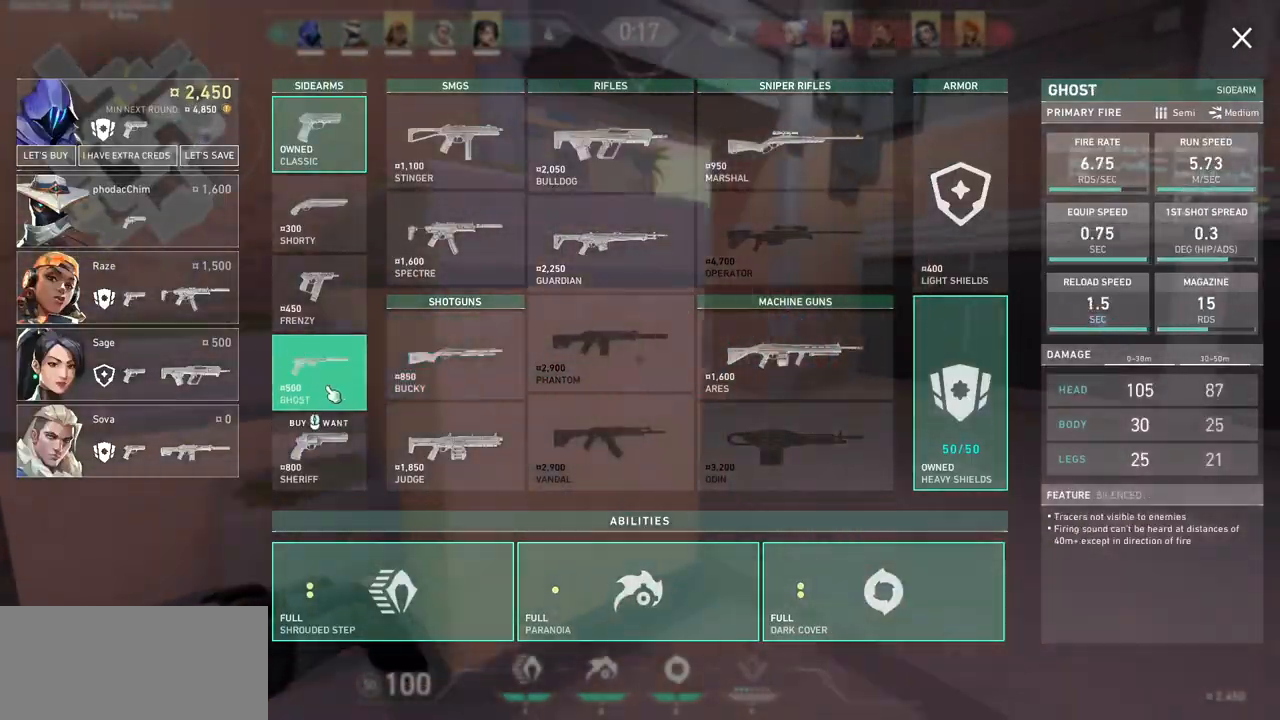
{"keys": ["a", "w"], "mouse": [], "events": [[33, "space", "up"], [67, "d", "down"], [233, "d", "up"], [333, "a", "down"]]}
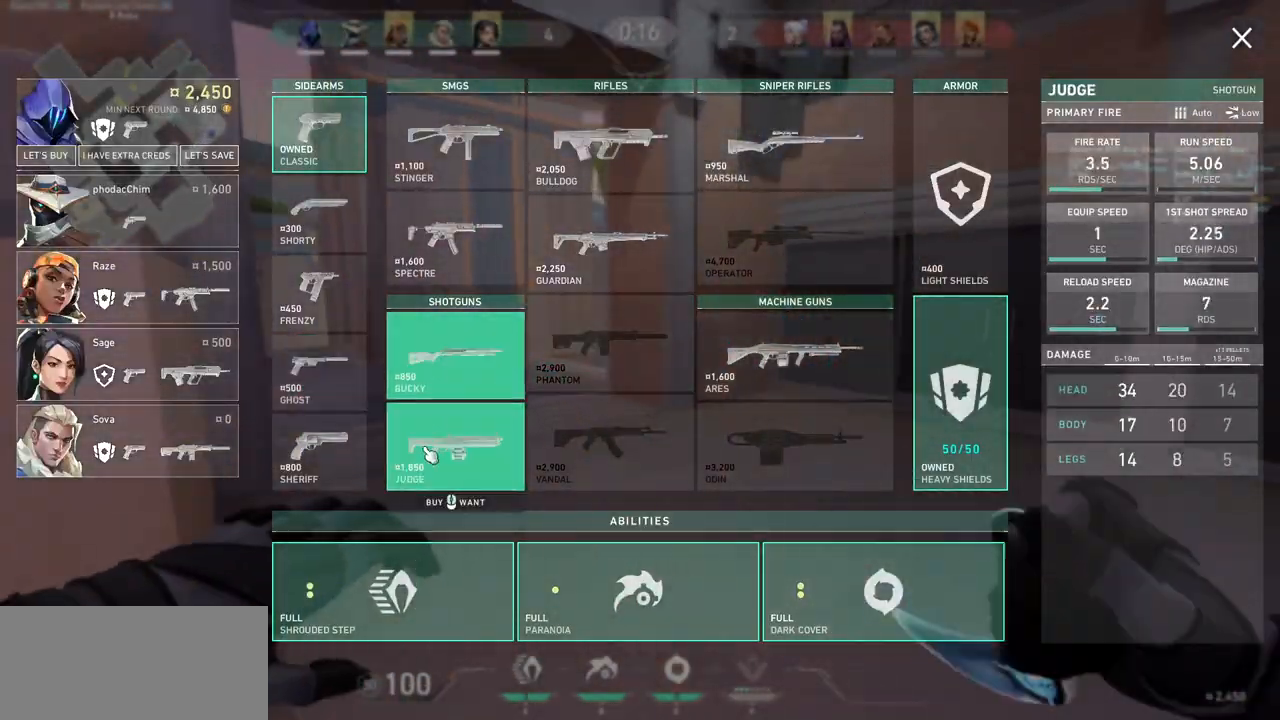
{"keys": ["a", "w"], "mouse": [], "events": [[200, "mouse_left", "down"], [267, "mouse_left", "up"], [433, "mouse_left", "down"], [500, "mouse_left", "up"]]}
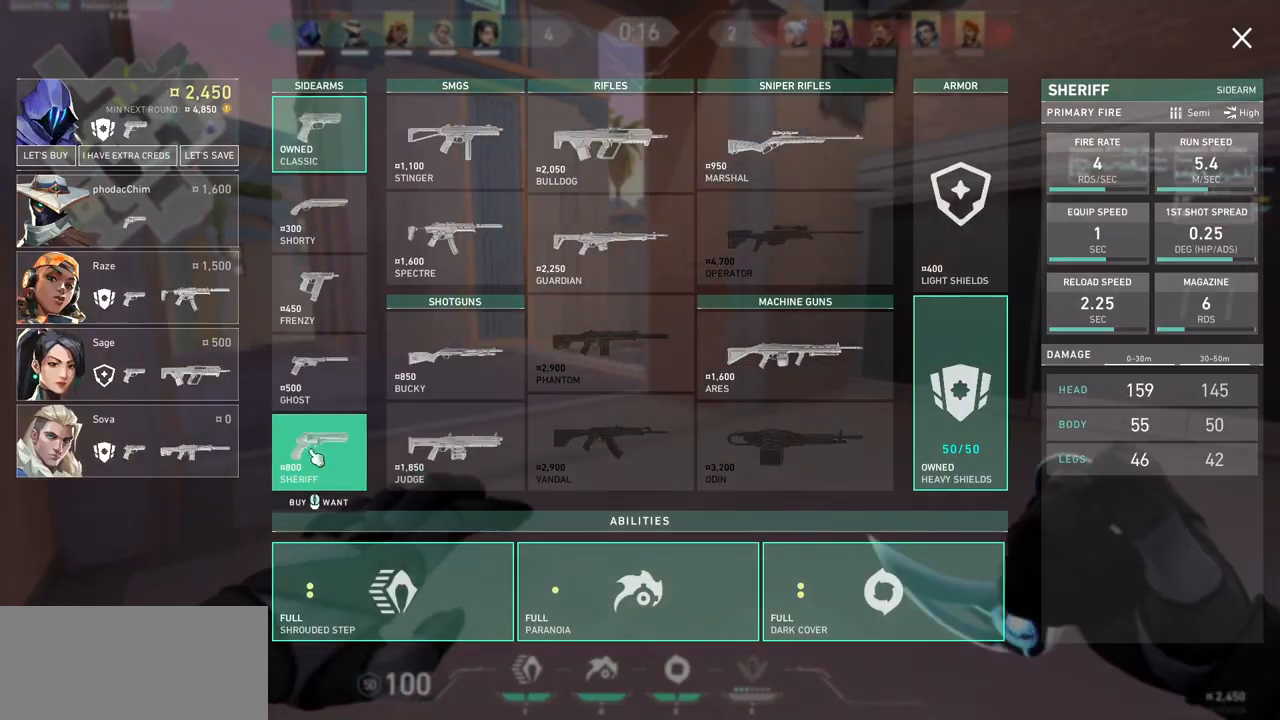
{"keys": ["d", "w"], "mouse": [], "events": [[367, "a", "up"], [367, "d", "down"]]}
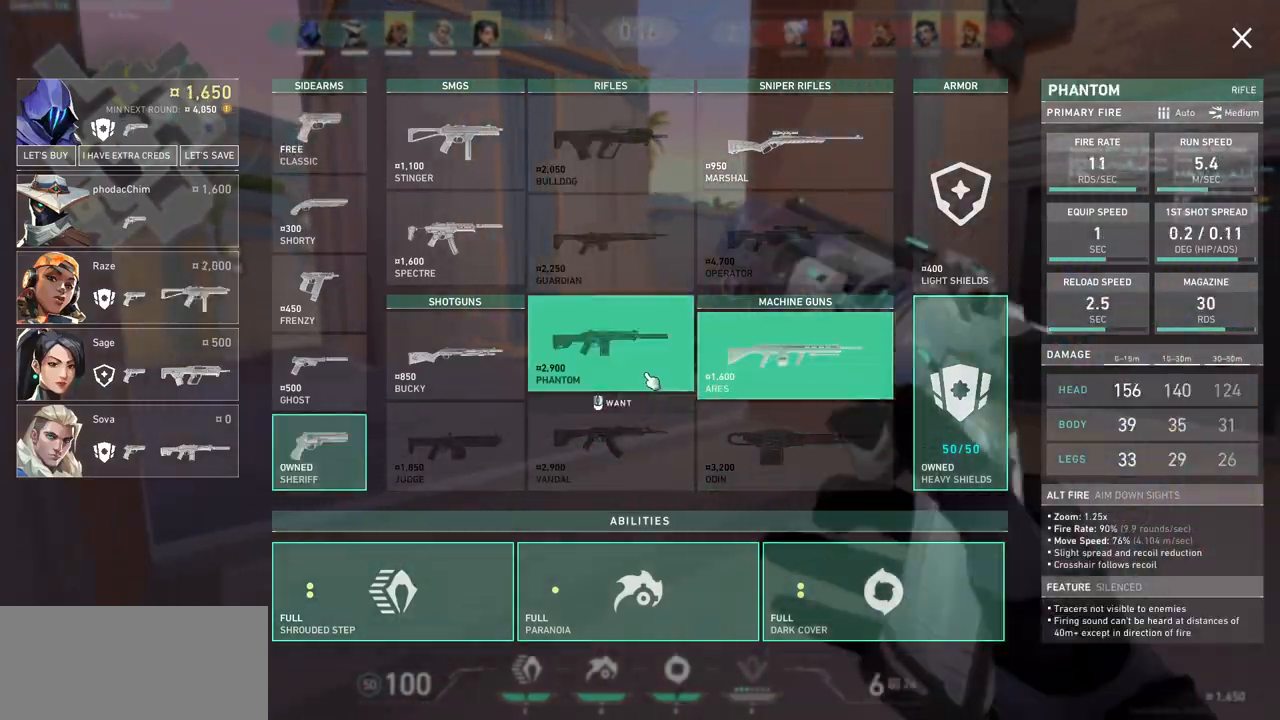
{"keys": ["w"], "mouse": ["mb5"], "events": [[67, "mouse_mb5", "down"], [100, "d", "up"]]}
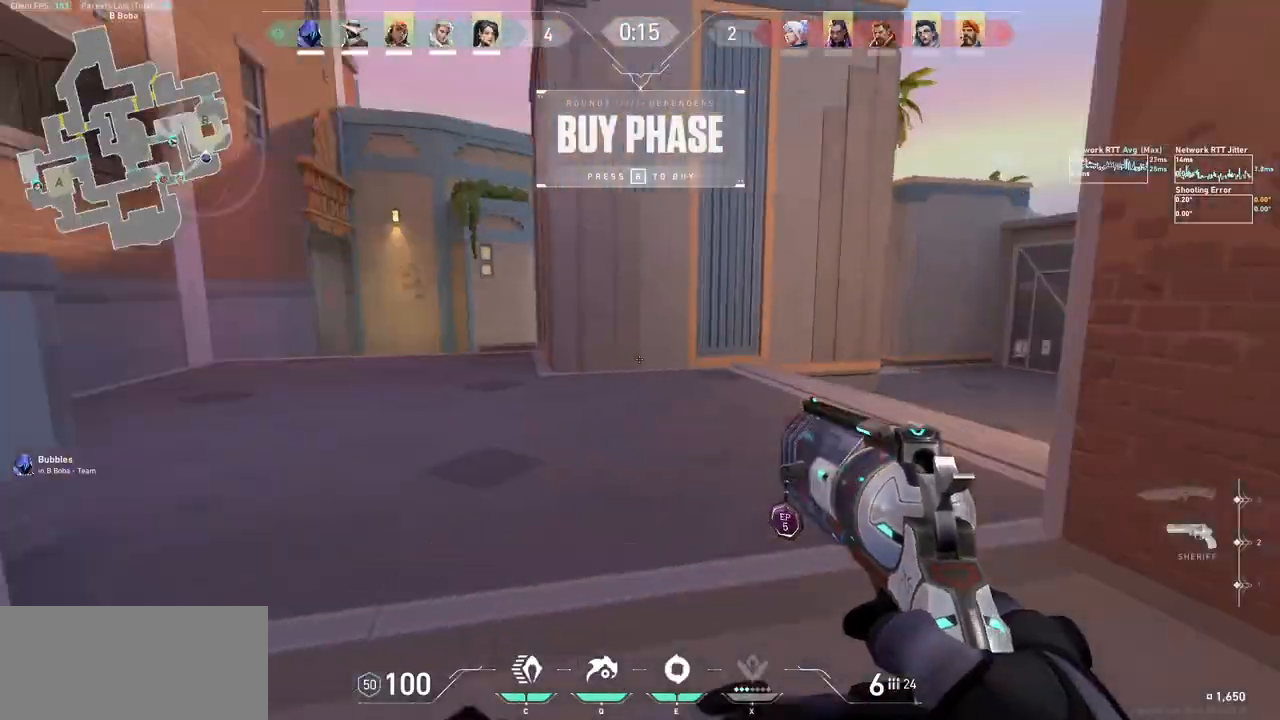
{"keys": ["tab", "w"], "mouse": ["mb5"], "events": [[300, "tab", "down"]]}
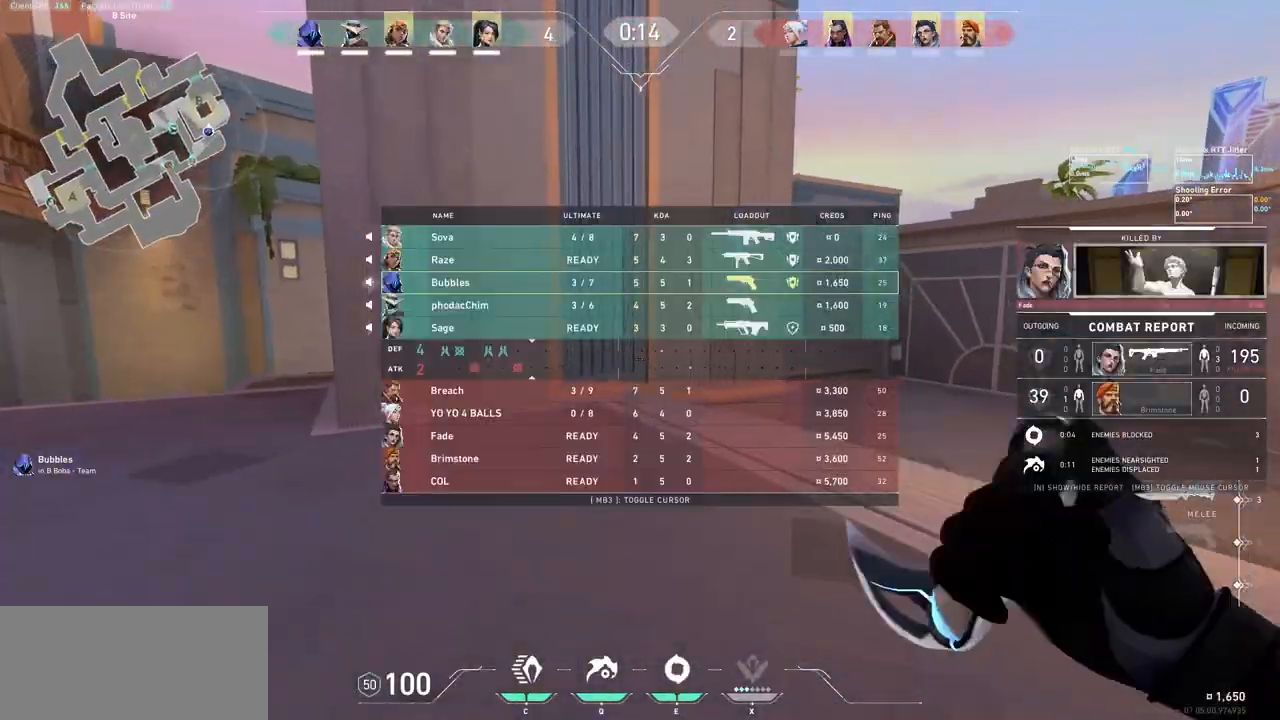
{"keys": ["d", "w"], "mouse": ["mb5"], "events": [[33, "d", "down"], [500, "tab", "up"]]}
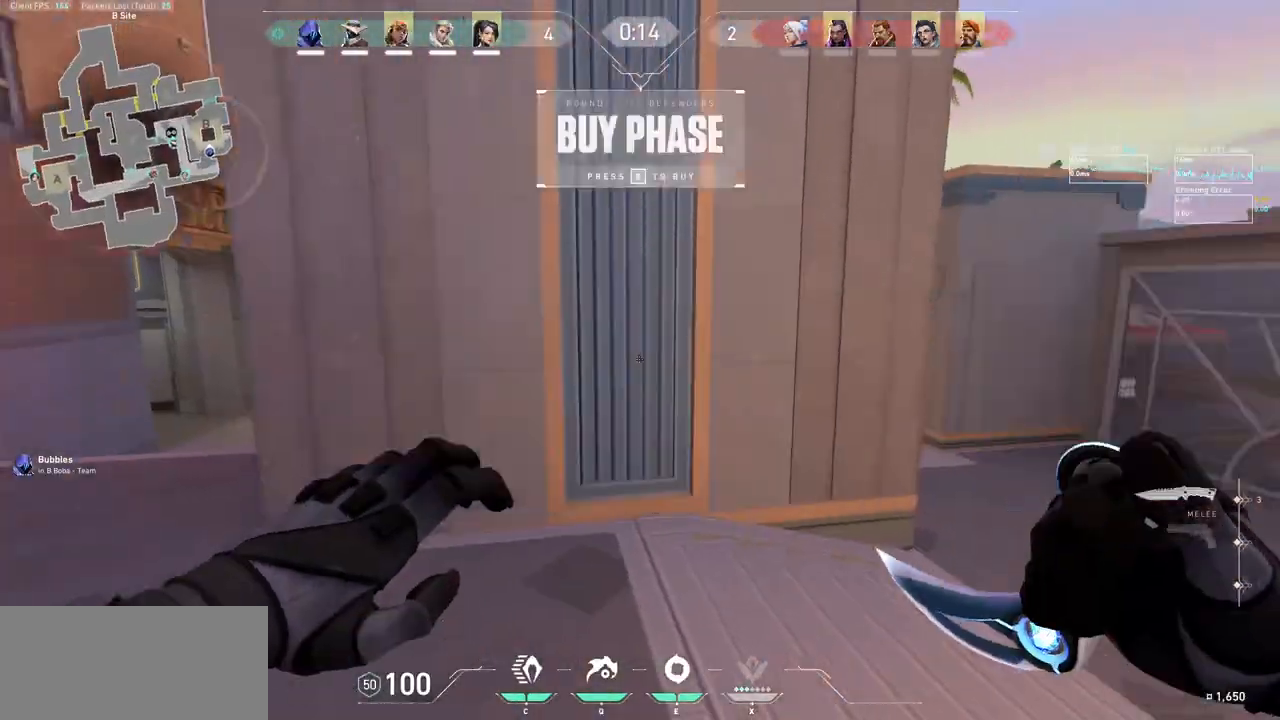
{"keys": ["w"], "mouse": [], "events": [[67, "mouse_mb5", "up"], [167, "d", "up"]]}
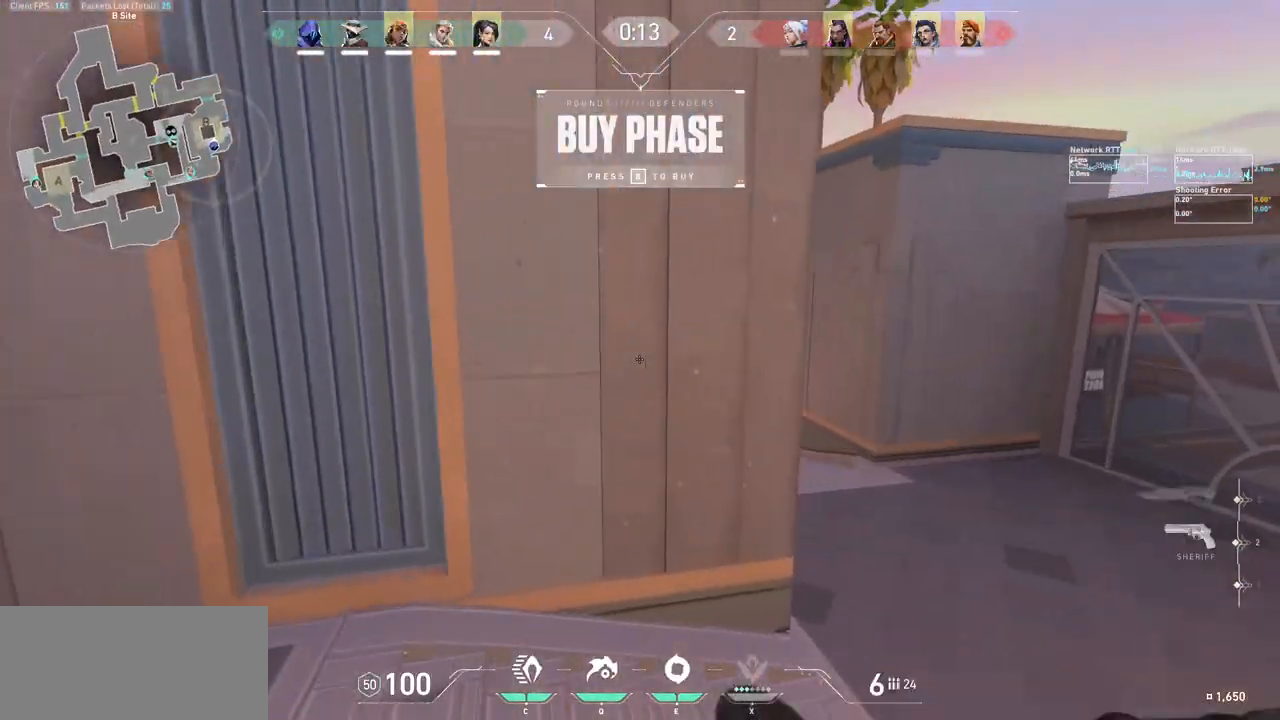
{"keys": ["d"], "mouse": [], "events": [[267, "d", "down"], [300, "w", "up"]]}
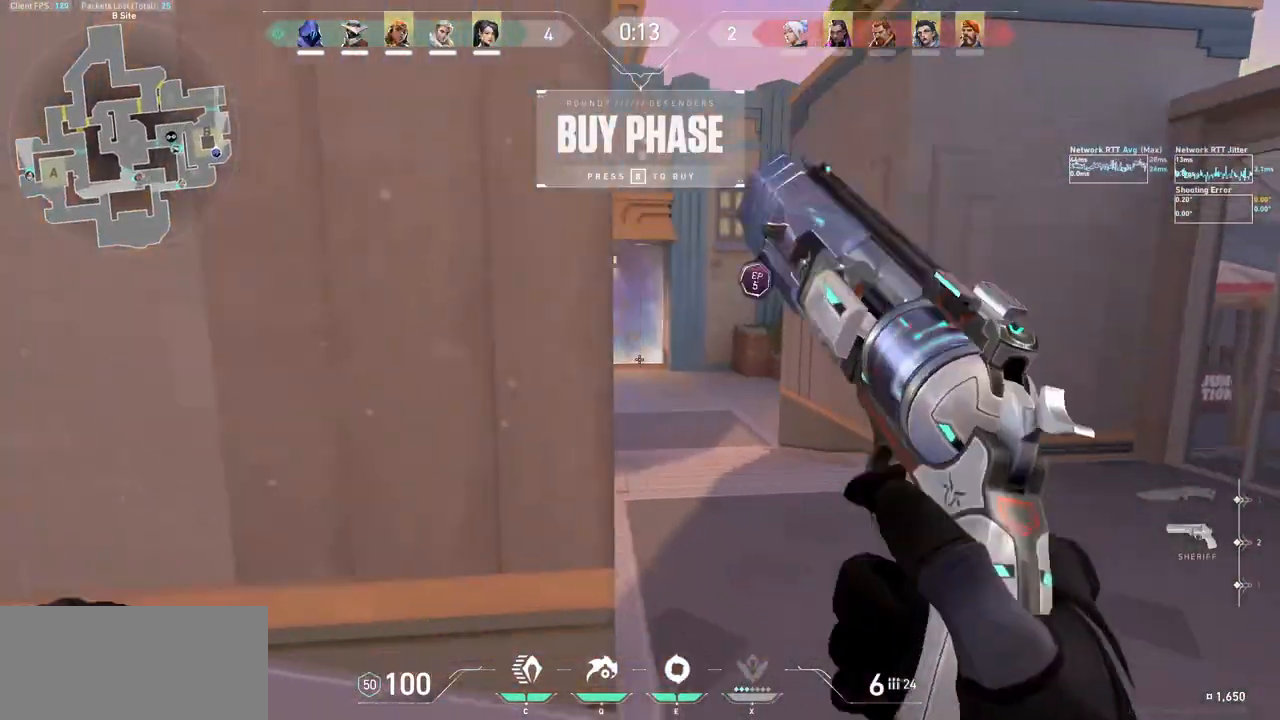
{"keys": ["a"], "mouse": [], "events": [[133, "d", "up"], [200, "ctrl", "down"], [333, "ctrl", "up"], [400, "a", "down"]]}
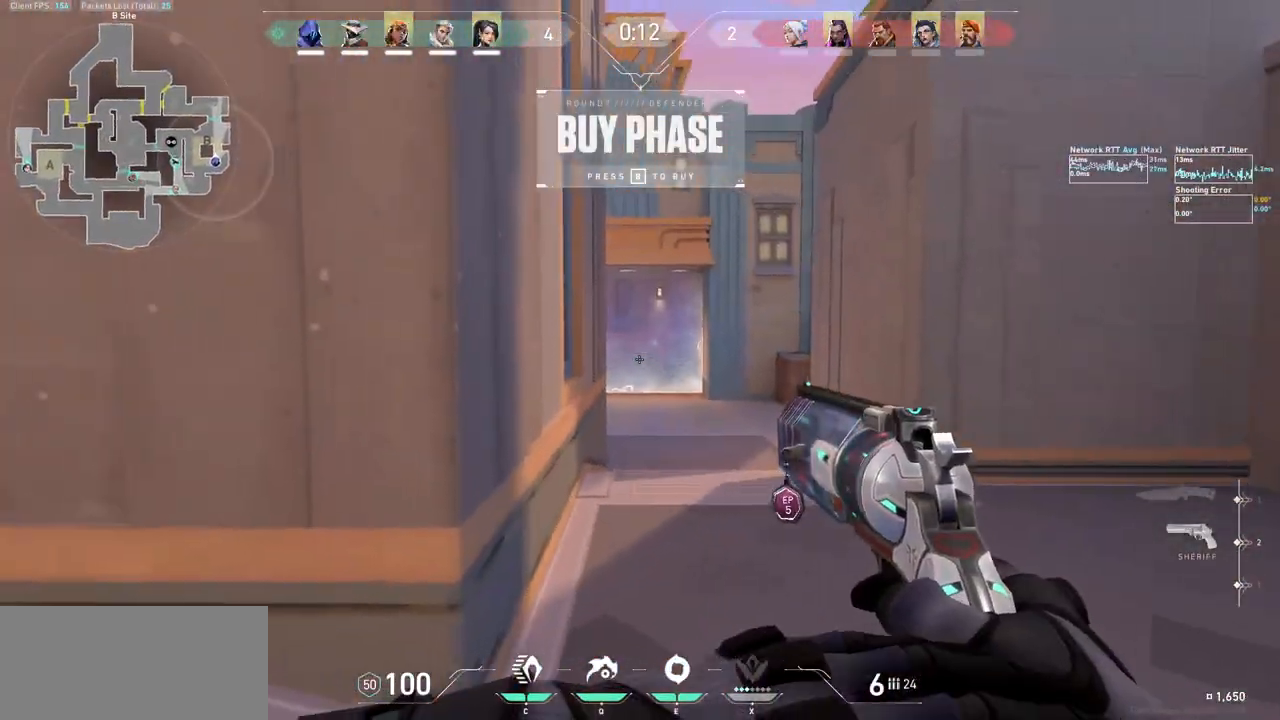
{"keys": ["ctrl"], "mouse": [], "events": [[67, "a", "up"], [67, "d", "down"], [367, "d", "up"], [400, "ctrl", "down"]]}
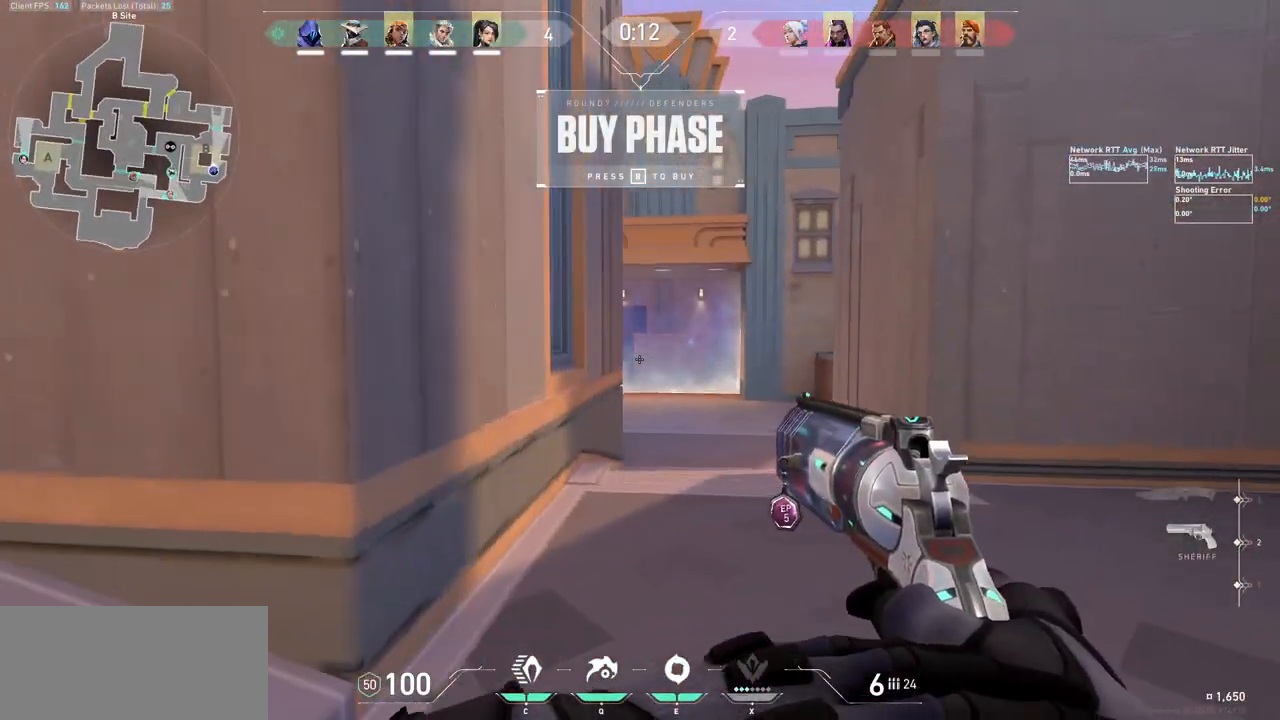
{"keys": ["d", "w"], "mouse": [], "events": [[33, "ctrl", "up"], [33, "w", "down"], [467, "d", "down"]]}
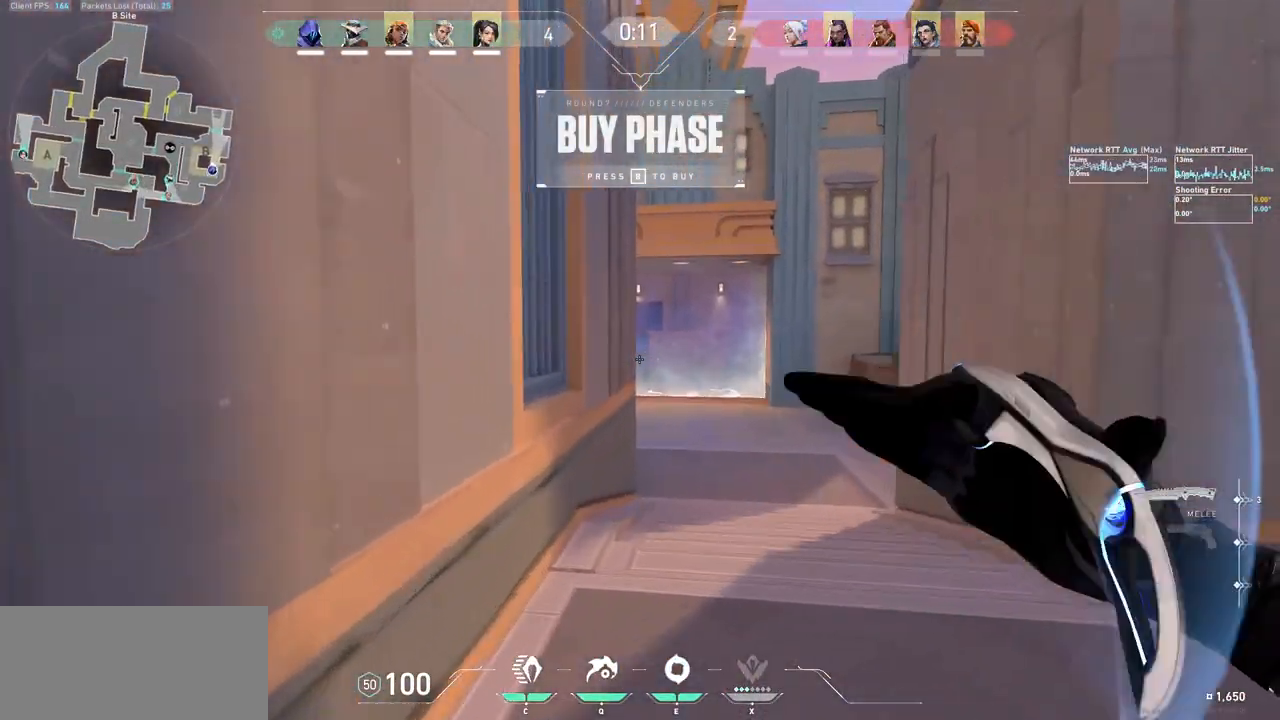
{"keys": ["a", "w"], "mouse": ["right"], "events": [[167, "mouse_right", "down"], [233, "a", "down"], [233, "d", "up"]]}
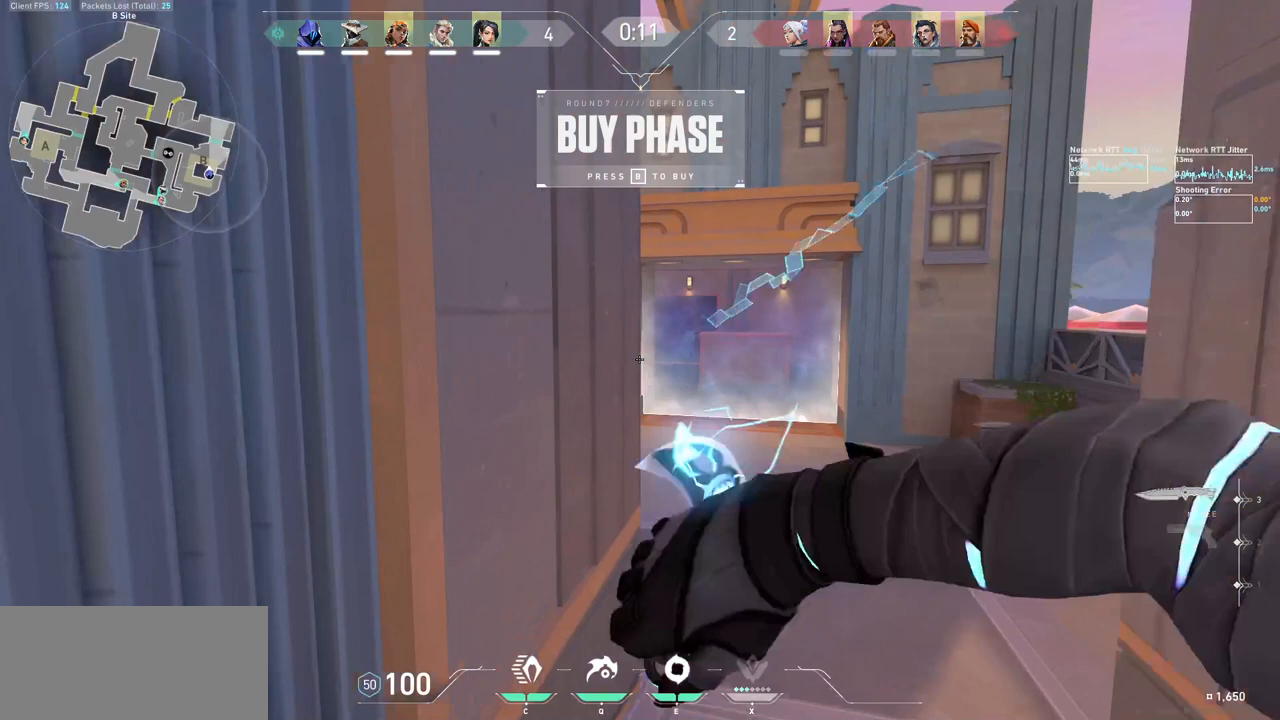
{"keys": ["d", "w"], "mouse": [], "events": [[33, "d", "down"], [67, "a", "up"], [67, "mouse_right", "up"]]}
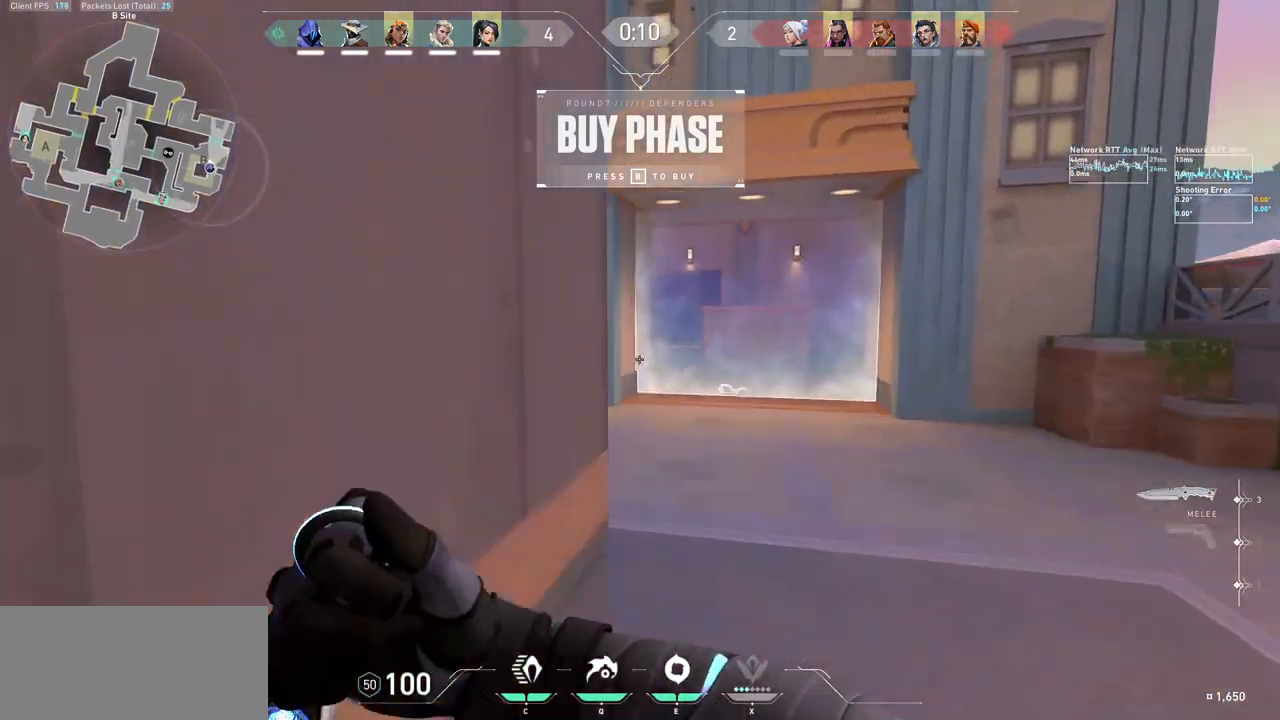
{"keys": ["d", "w"], "mouse": [], "events": []}
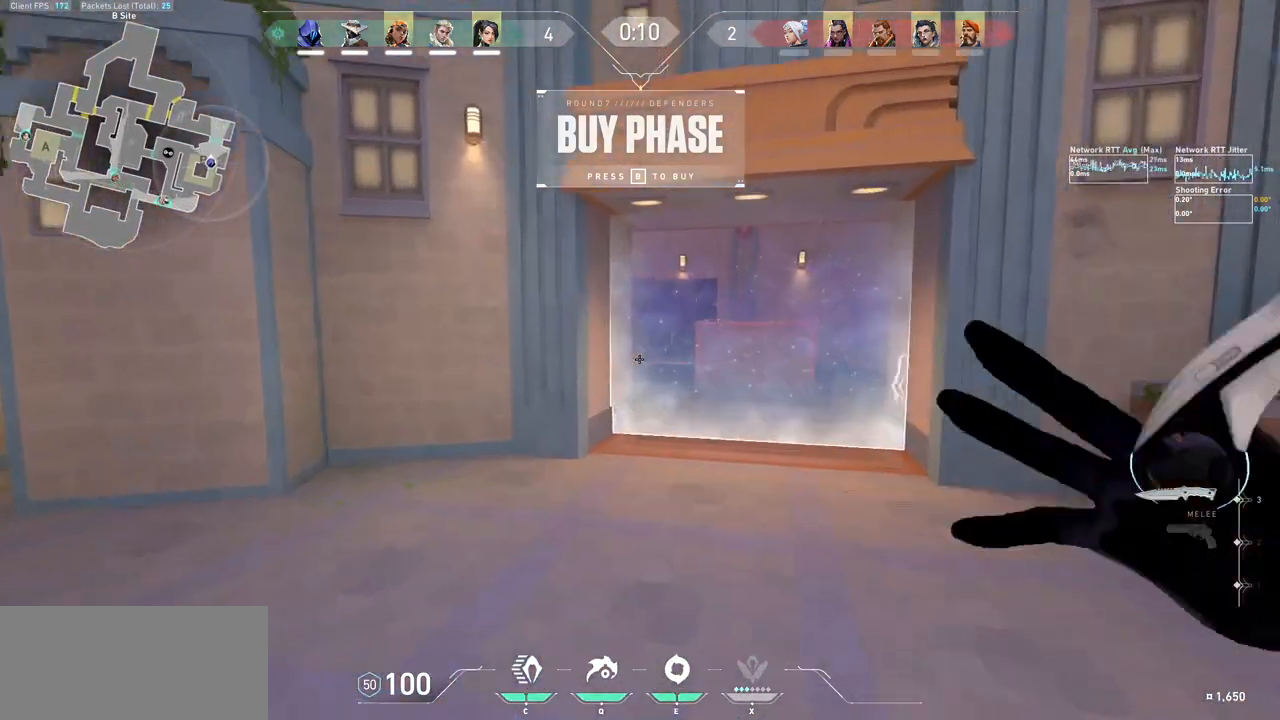
{"keys": ["a", "w"], "mouse": ["right"], "events": [[33, "d", "up"], [400, "a", "down"], [433, "mouse_right", "down"]]}
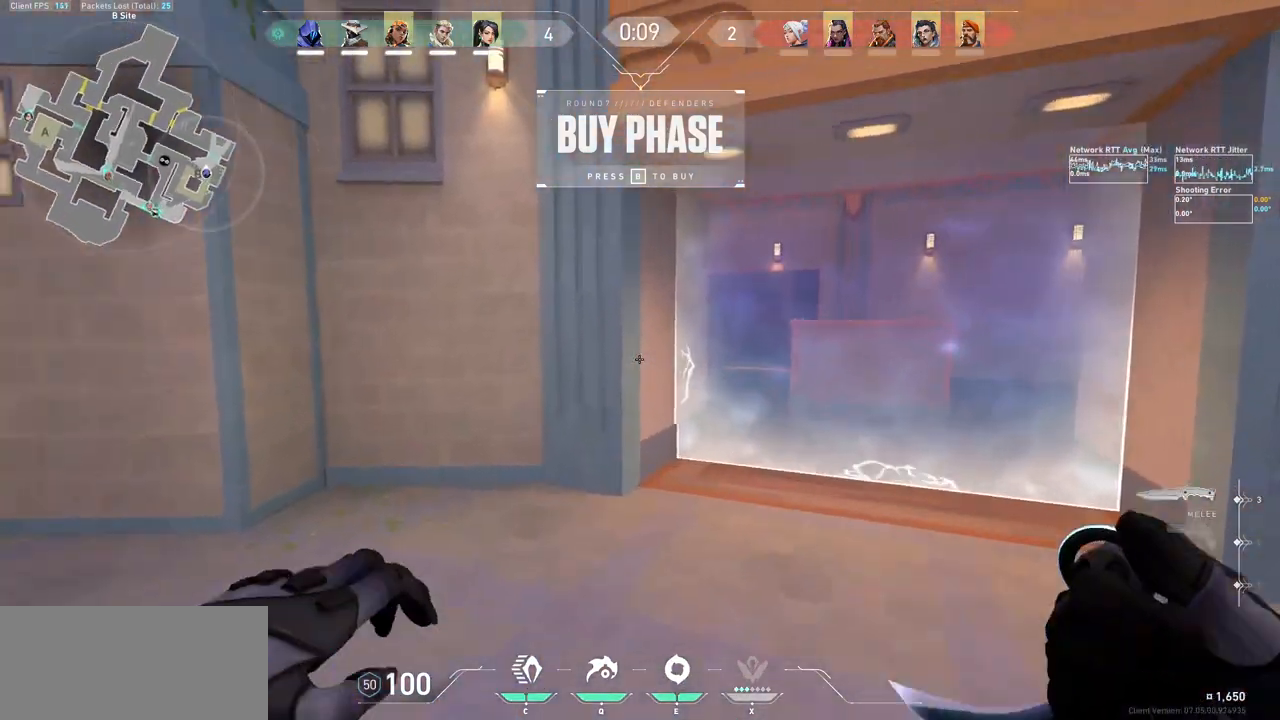
{"keys": ["d"], "mouse": [], "events": [[100, "mouse_right", "up"], [200, "d", "down"], [267, "a", "up"], [400, "w", "up"]]}
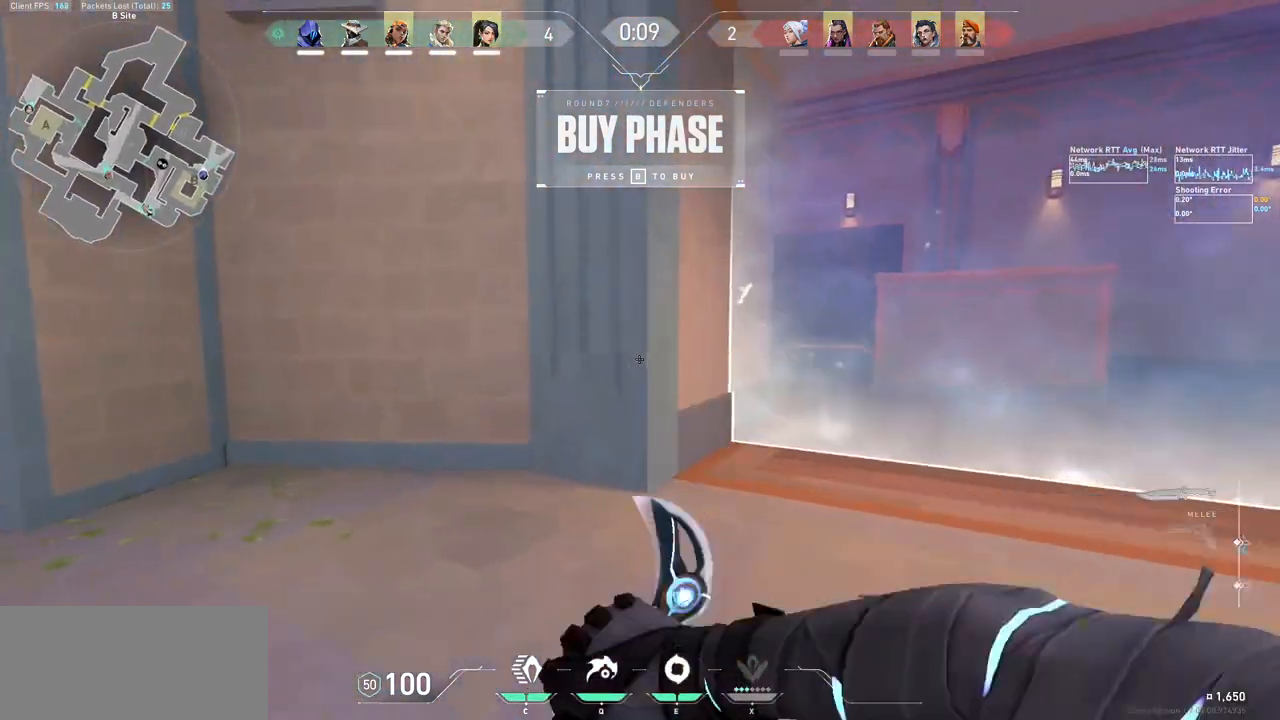
{"keys": [], "mouse": [], "events": [[167, "d", "up"]]}
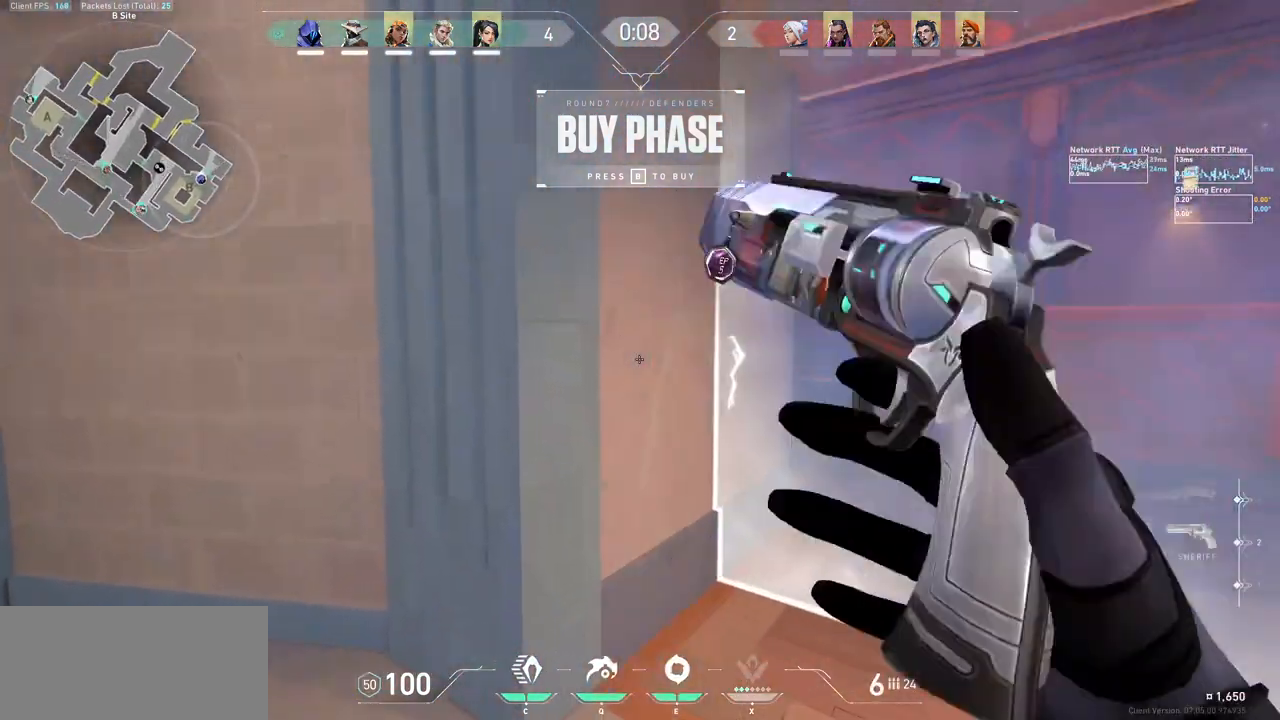
{"keys": ["w"], "mouse": [], "events": [[67, "d", "down"], [367, "w", "down"], [433, "d", "up"]]}
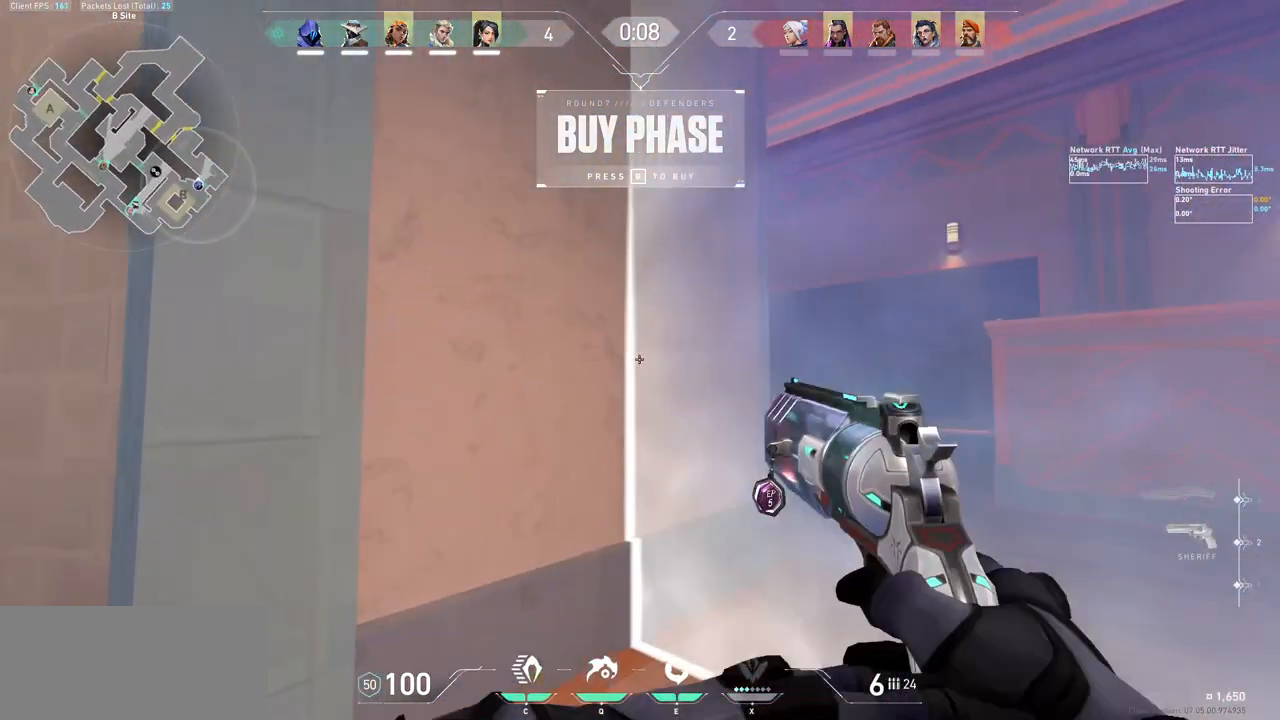
{"keys": [], "mouse": ["left"], "events": [[200, "e", "down"], [333, "e", "up"], [400, "w", "up"], [433, "mouse_left", "down"]]}